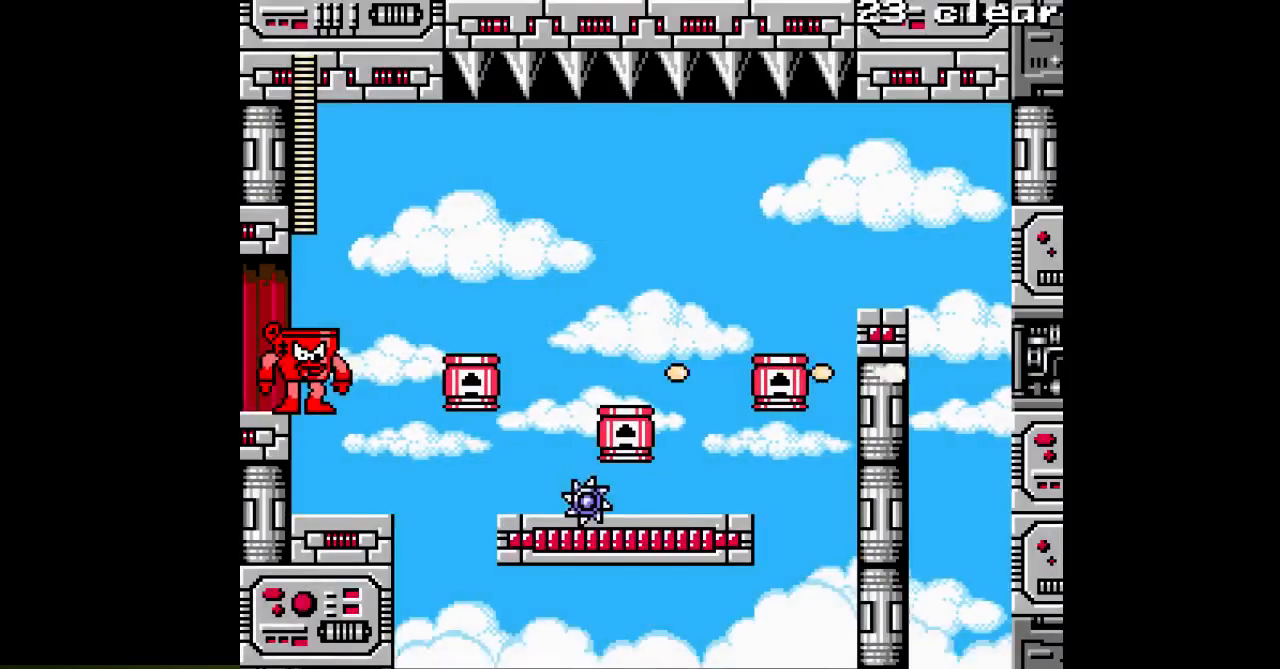
Gameplay with a controller; each line is a JSON object with the inputs held at the frame after it (dt_ms = milliseconds from this image to that frame). "events" lists button and stick changes between this image and that frame as [ms after this image, input, new state], when the widget could be followed in between. Not read: C DPAD_RIGHT L3 R3.
{"dt_ms": 500, "buttons": ["A", "B"], "events": [[467, "B", "down"]]}
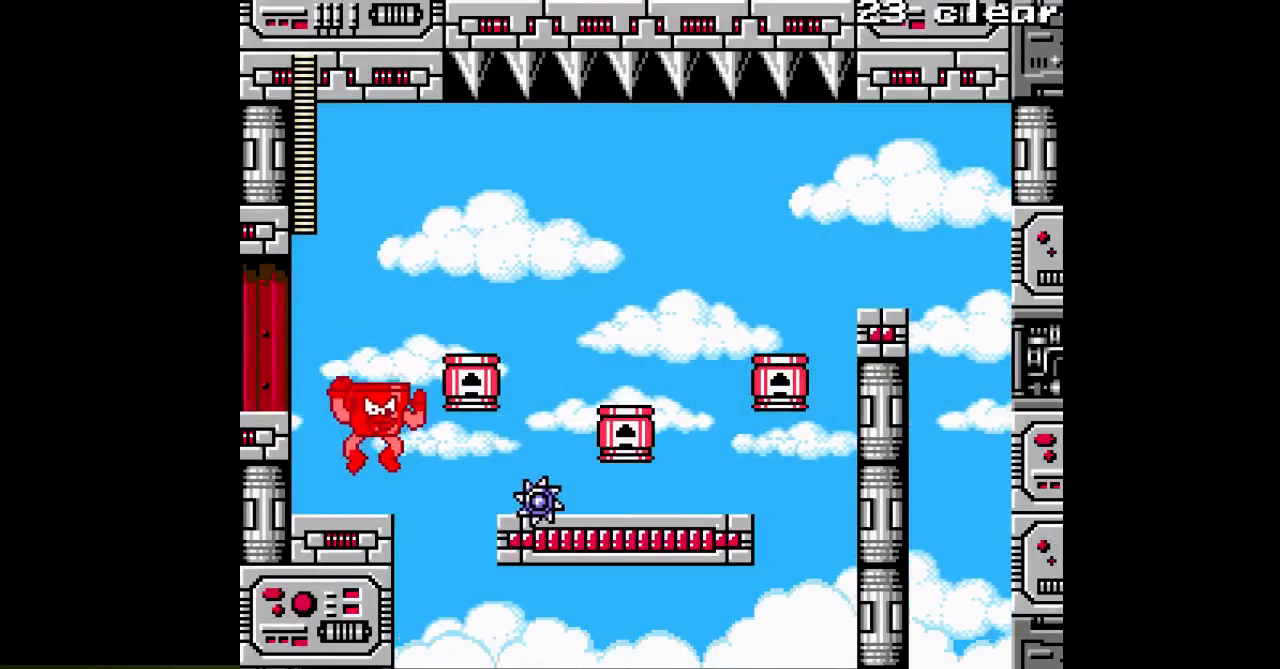
{"dt_ms": 500, "buttons": ["A"], "events": [[267, "B", "up"]]}
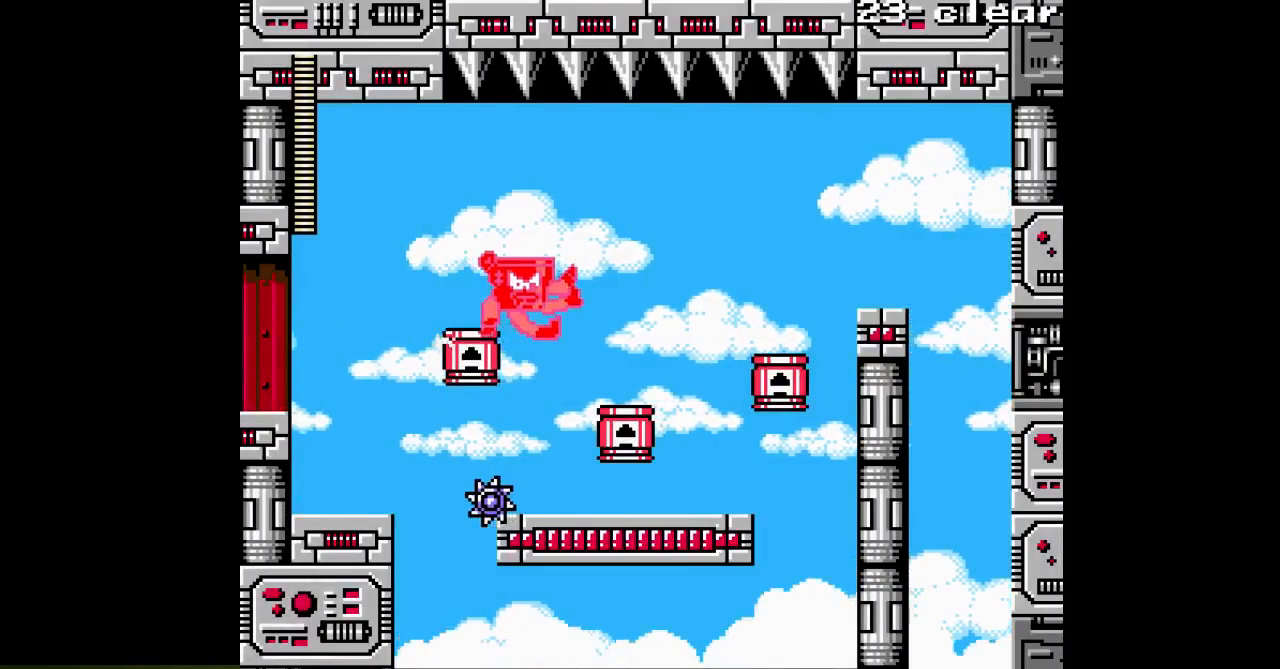
{"dt_ms": 500, "buttons": ["A"], "events": []}
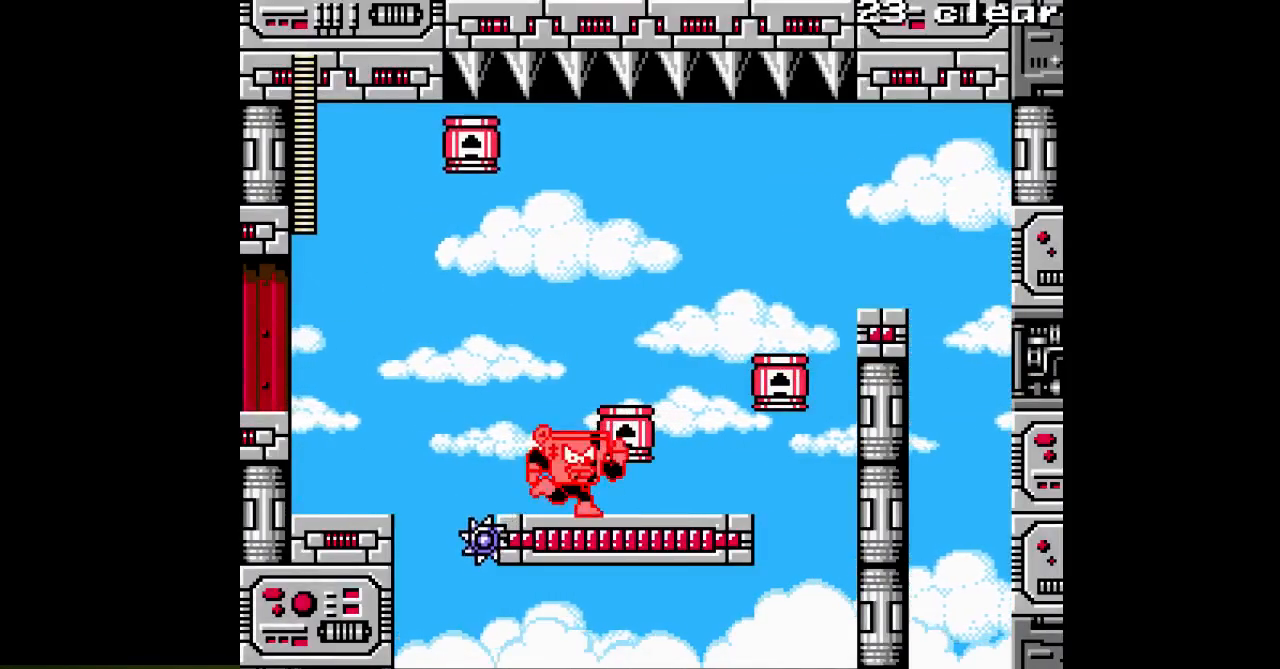
{"dt_ms": 500, "buttons": ["A", "B"], "events": [[200, "B", "down"]]}
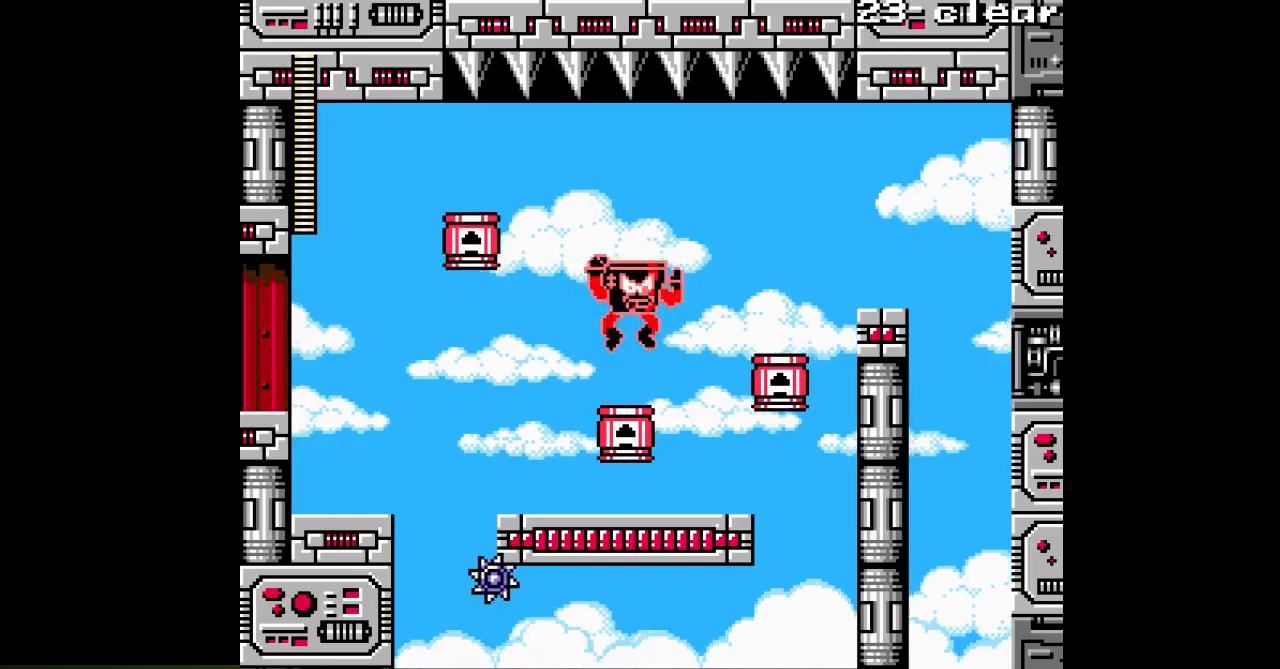
{"dt_ms": 500, "buttons": ["A", "B"], "events": [[133, "B", "up"], [433, "B", "down"]]}
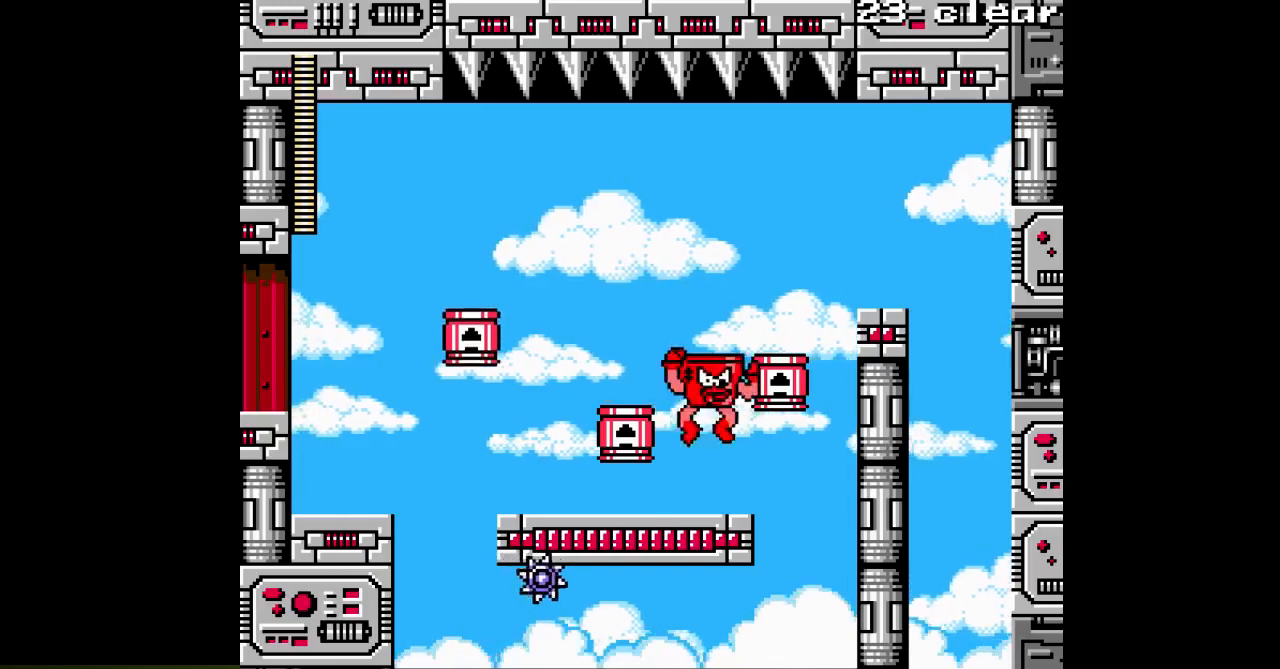
{"dt_ms": 500, "buttons": ["A"], "events": [[217, "B", "up"], [367, "B", "down"], [483, "B", "up"]]}
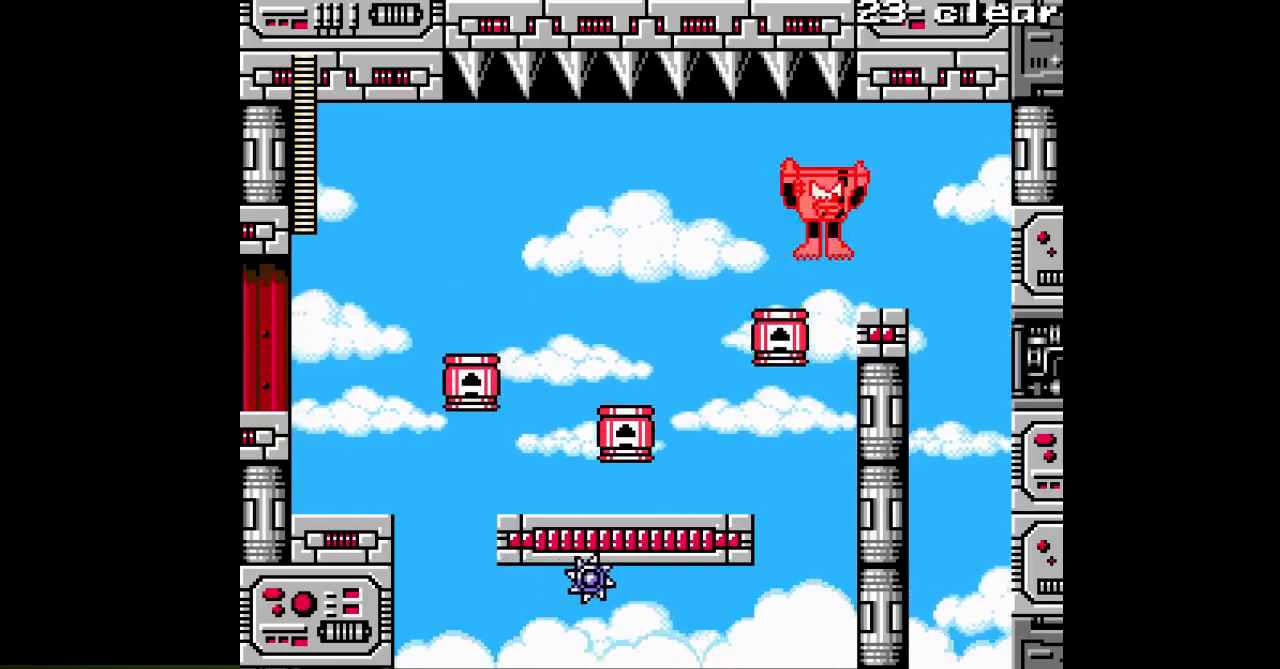
{"dt_ms": 500, "buttons": ["A"], "events": []}
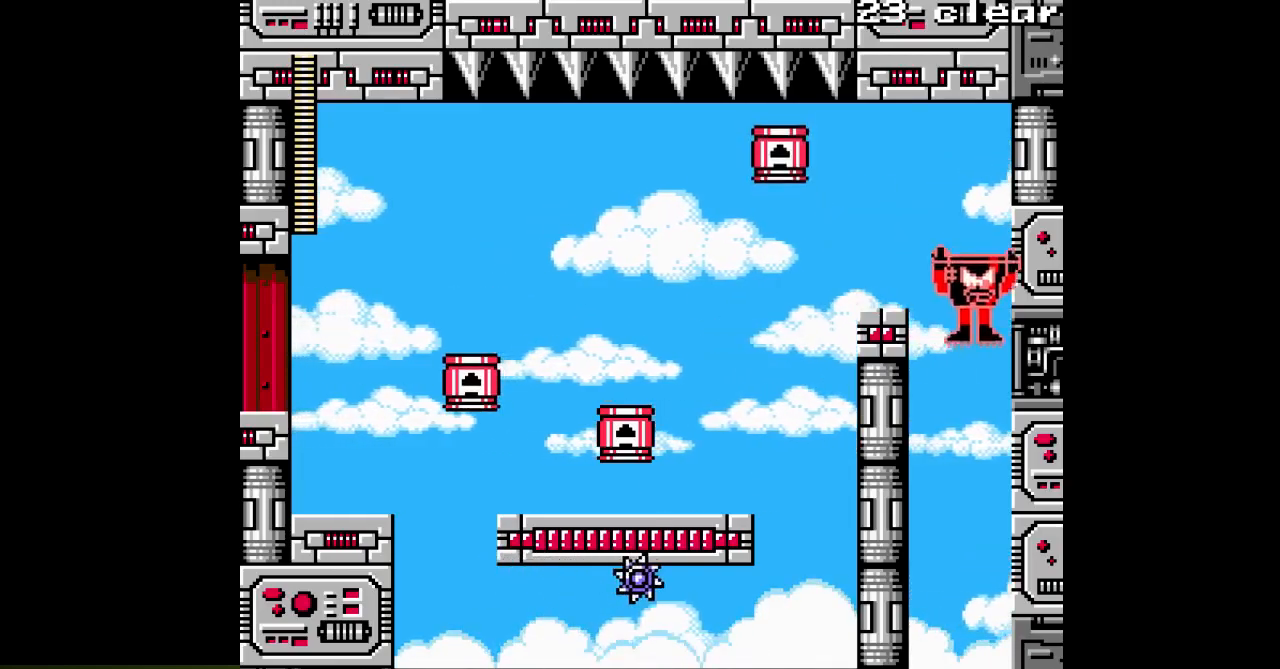
{"dt_ms": 500, "buttons": ["A", "DPAD_LEFT"], "events": [[83, "DPAD_LEFT", "down"]]}
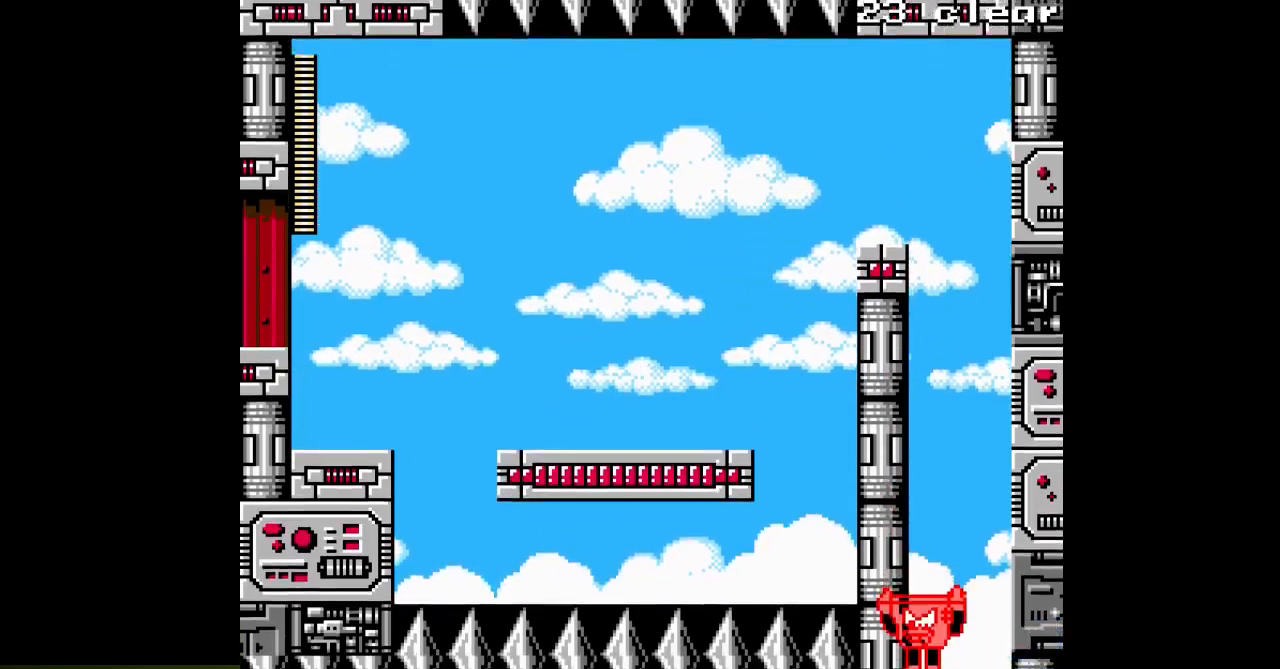
{"dt_ms": 500, "buttons": ["A"], "events": [[417, "DPAD_LEFT", "up"]]}
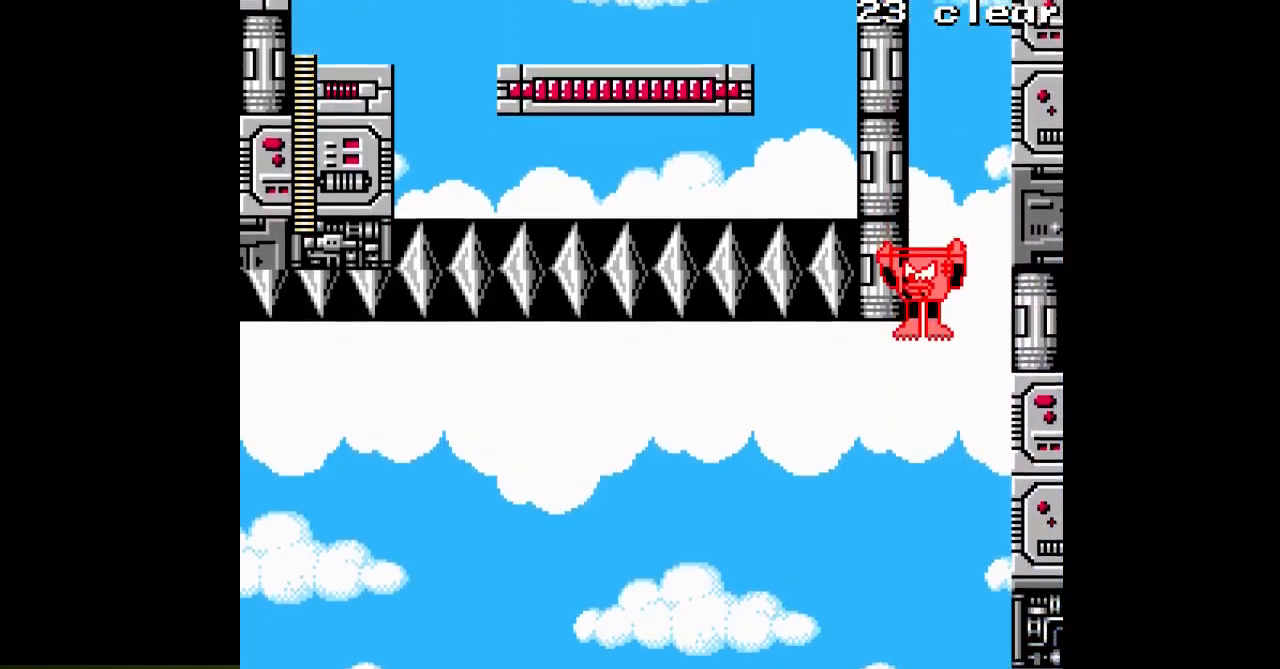
{"dt_ms": 500, "buttons": ["A"], "events": []}
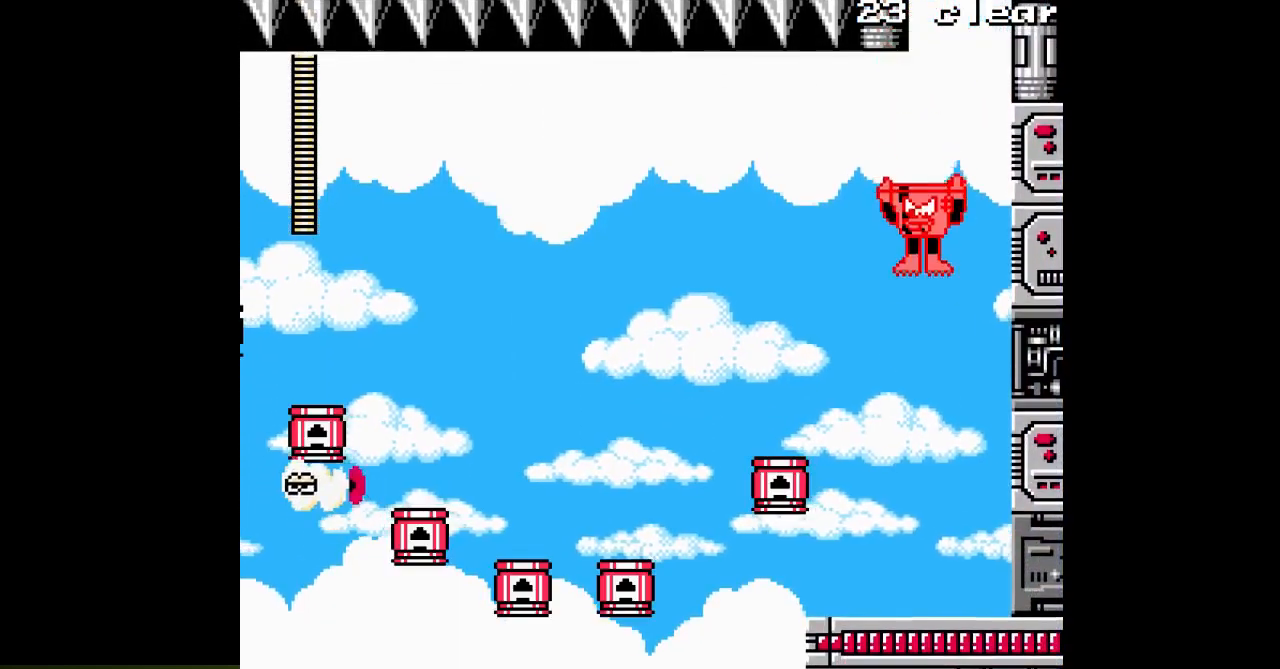
{"dt_ms": 1000, "buttons": []}